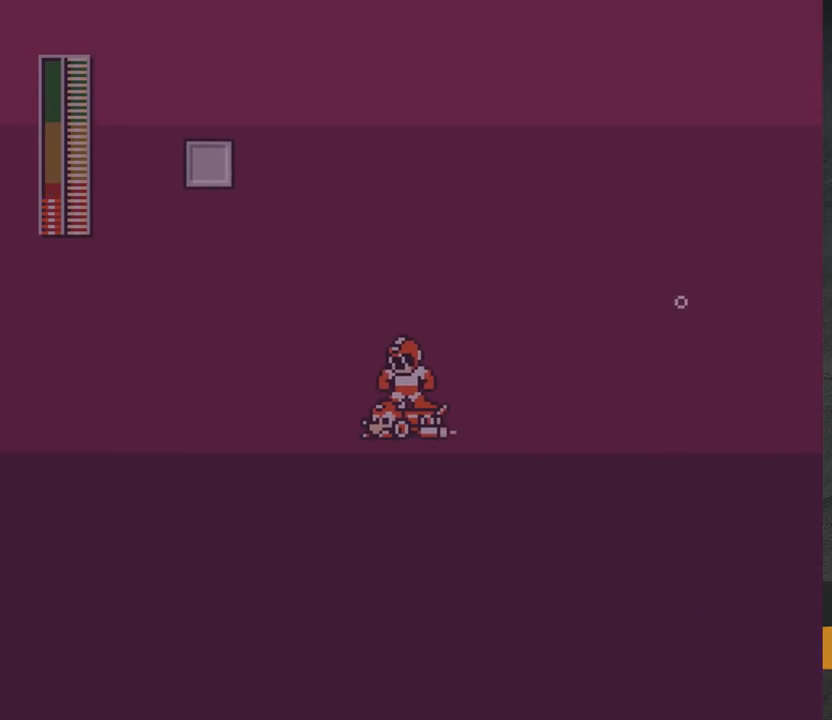
Gameplay with a controller (Xbox layout); each line is a JSON object with the inputs held at the frame after it. "events" lists button and stick changes between this image and that frame as [ms after this image, input, new state], when the widget could be followed in between. Not read: L2 R2 left_stick.
{"buttons": ["DPAD_LEFT"], "right_stick": "center", "events": [[217, "DPAD_UP", "up"]]}
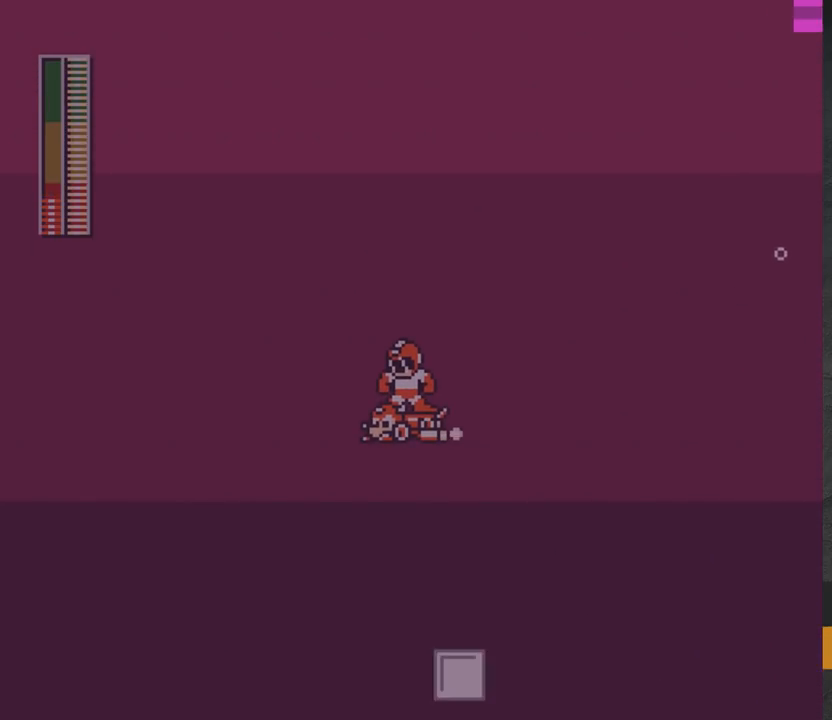
{"buttons": ["DPAD_LEFT"], "right_stick": "center", "events": []}
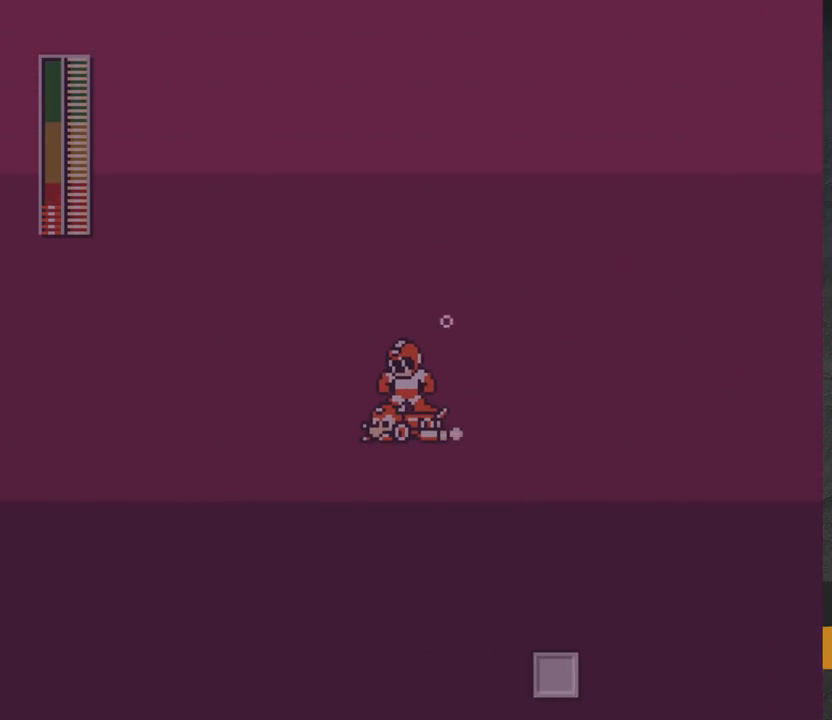
{"buttons": ["DPAD_LEFT"], "right_stick": "center", "events": []}
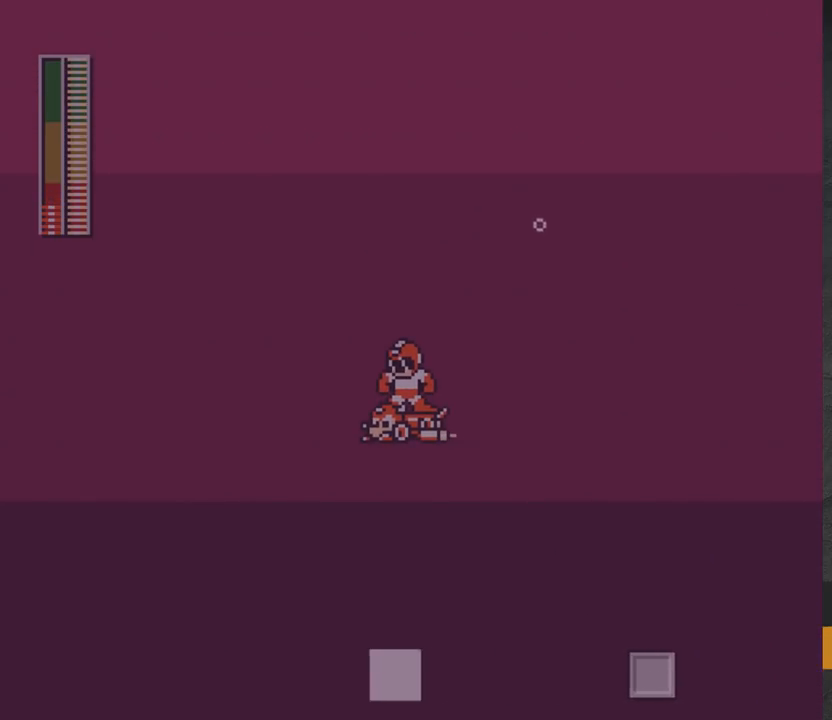
{"buttons": ["DPAD_LEFT"], "right_stick": "center", "events": []}
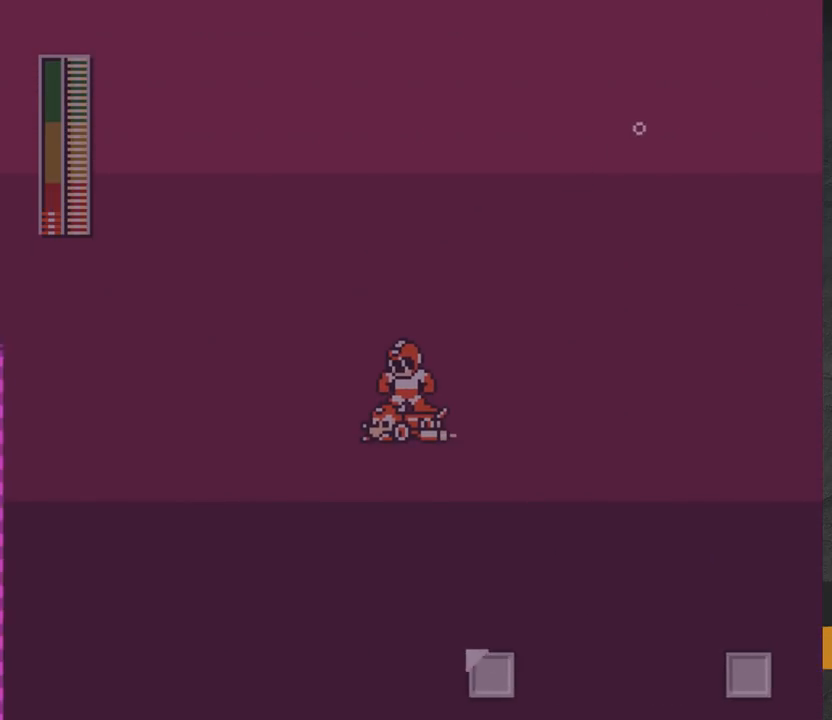
{"buttons": ["DPAD_UP", "DPAD_LEFT"], "right_stick": "center", "events": [[400, "DPAD_UP", "down"]]}
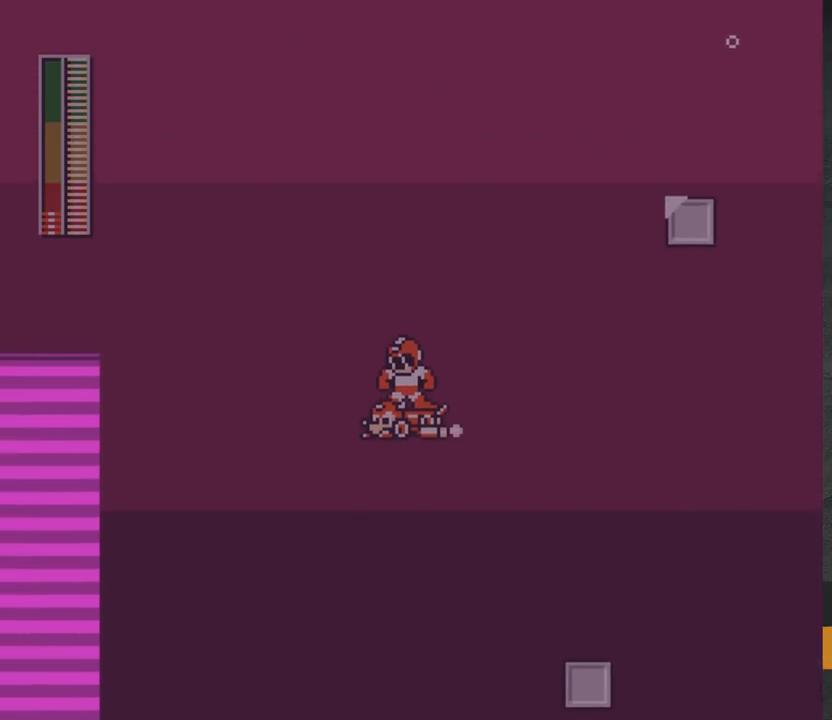
{"buttons": ["DPAD_LEFT"], "right_stick": "center", "events": [[467, "DPAD_UP", "up"]]}
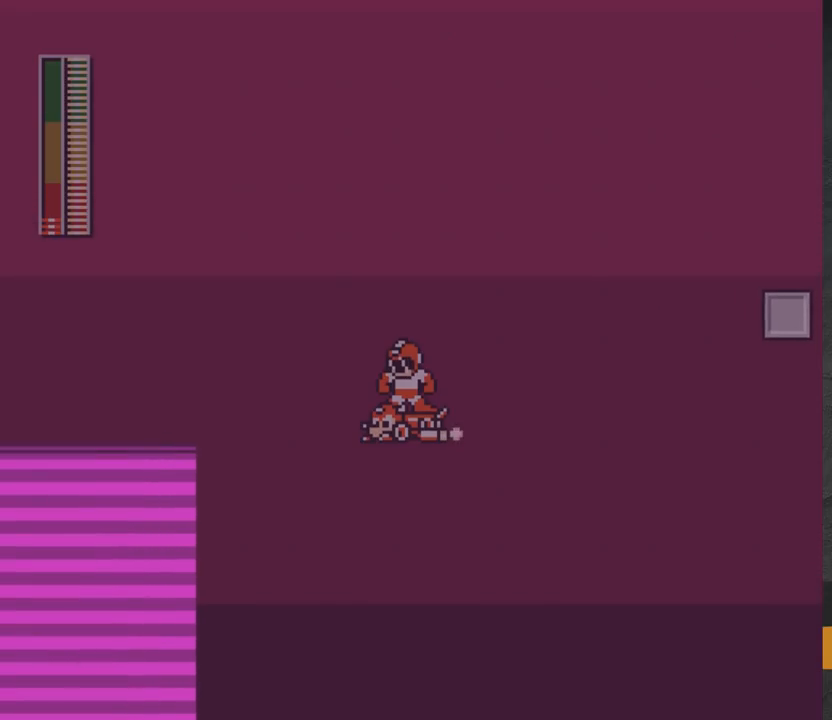
{"buttons": ["A", "DPAD_LEFT"], "right_stick": "center", "events": [[300, "A", "down"]]}
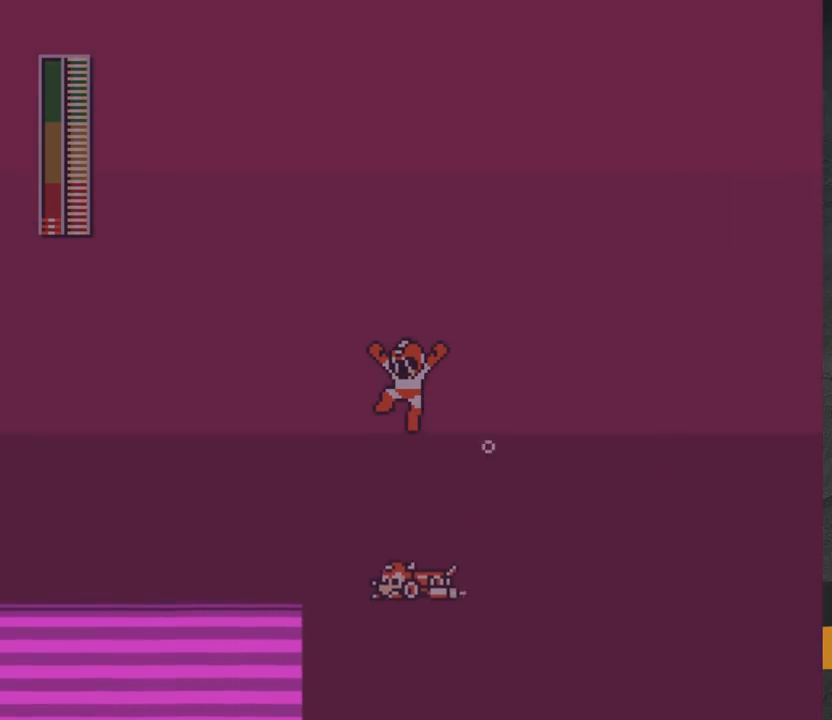
{"buttons": ["A", "DPAD_LEFT"], "right_stick": "center", "events": [[133, "R1", "down"], [300, "R1", "up"]]}
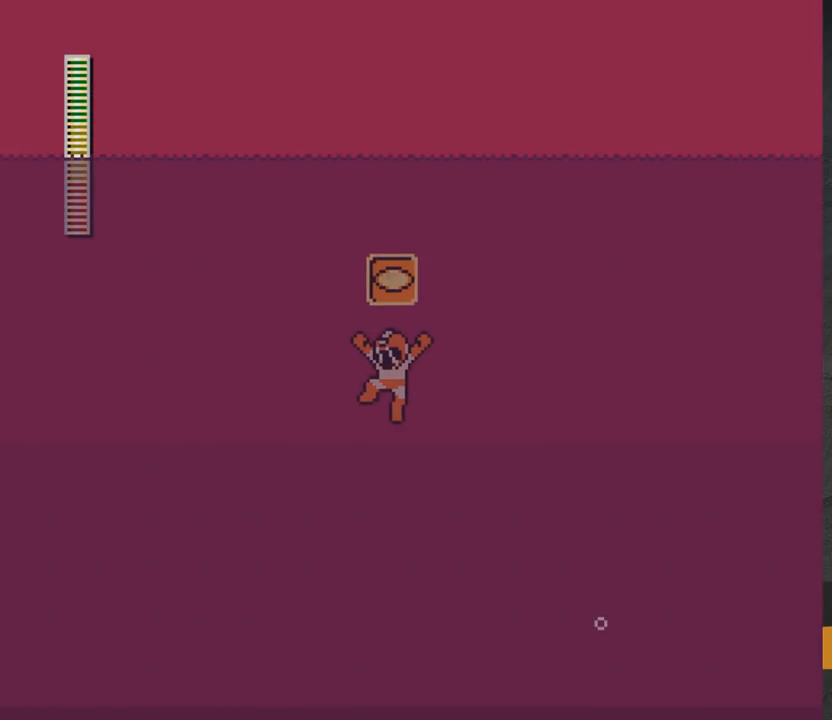
{"buttons": ["A", "DPAD_LEFT"], "right_stick": "center", "events": []}
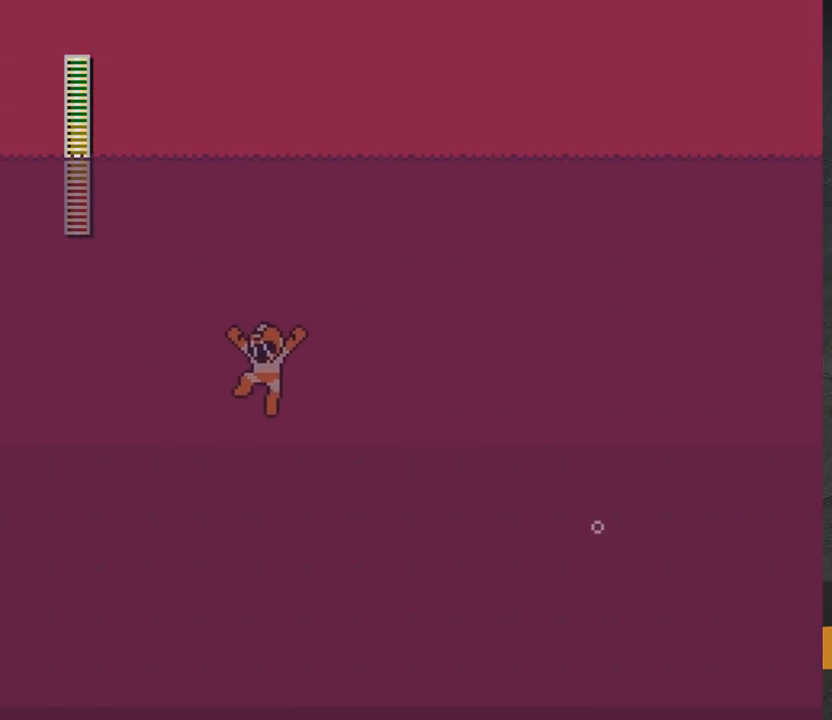
{"buttons": ["A", "DPAD_LEFT"], "right_stick": "center", "events": []}
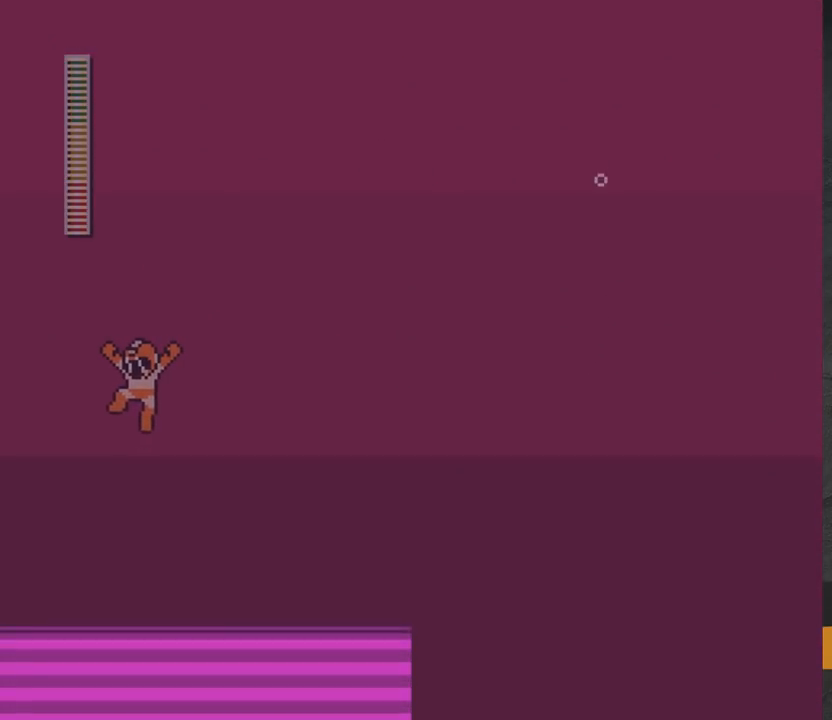
{"buttons": ["A", "DPAD_LEFT"], "right_stick": "center", "events": []}
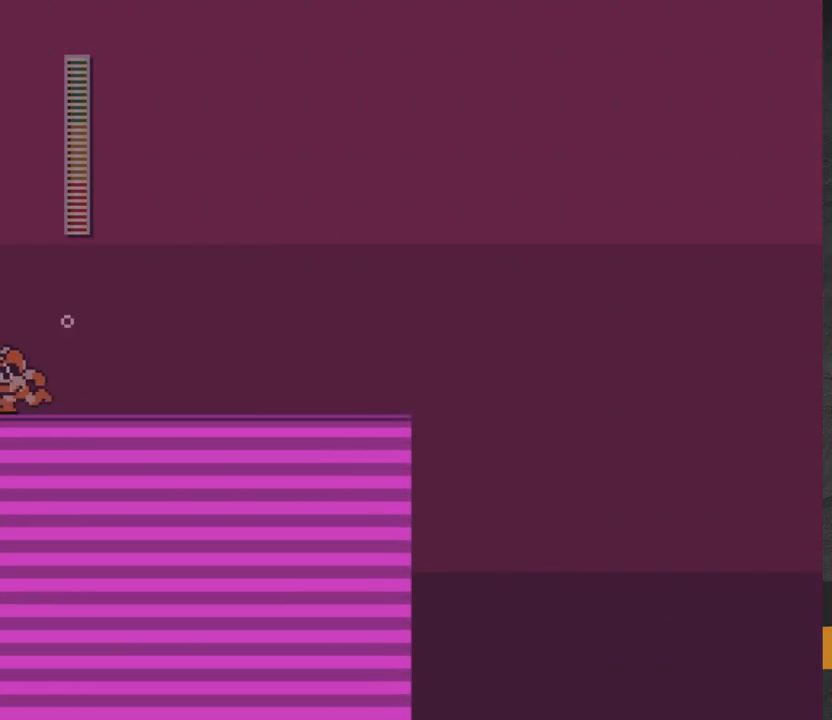
{"buttons": [], "right_stick": "center", "events": [[117, "A", "up"], [483, "DPAD_LEFT", "up"]]}
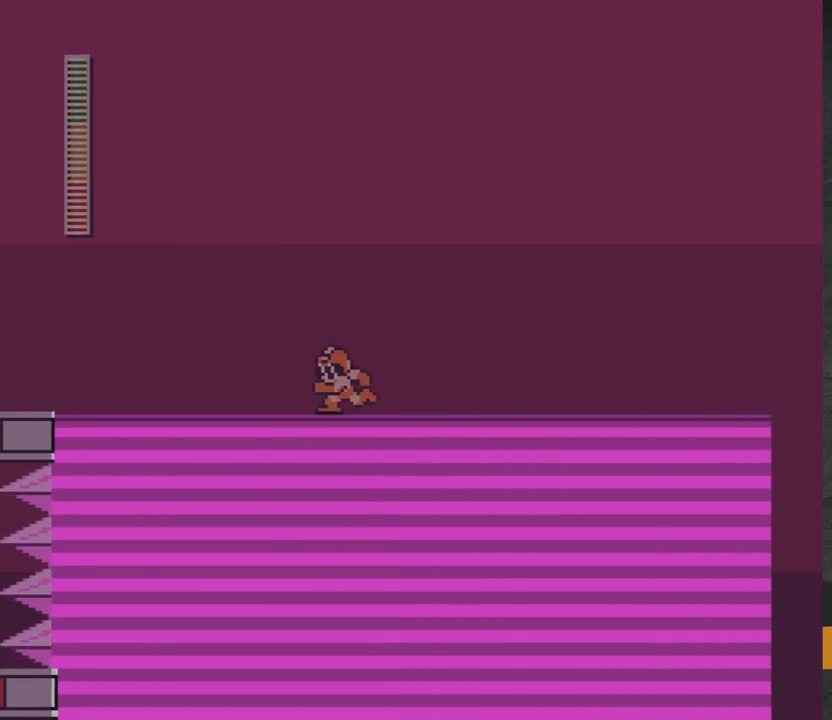
{"buttons": ["DPAD_LEFT"], "right_stick": "center", "events": [[250, "DPAD_LEFT", "down"]]}
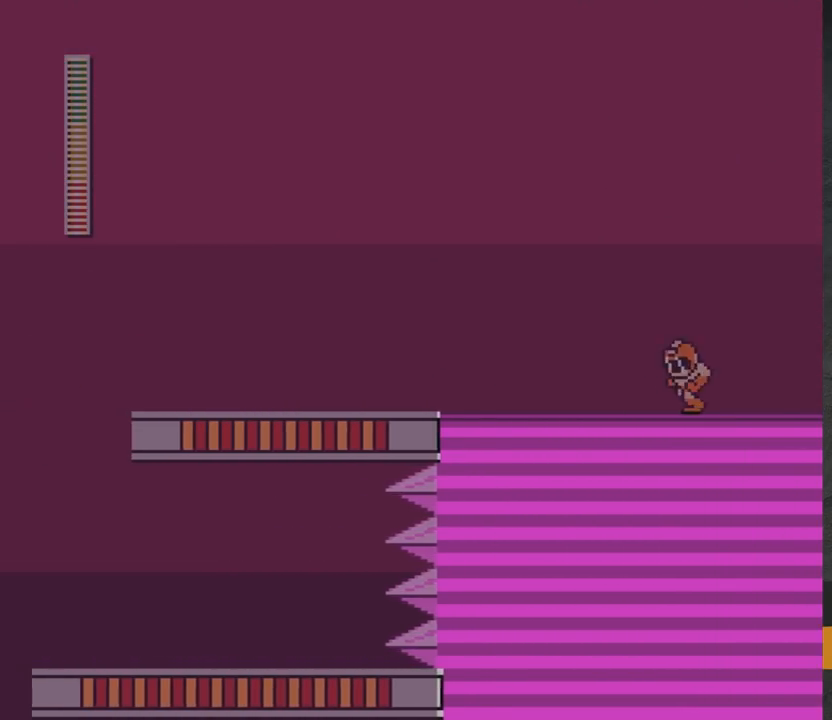
{"buttons": ["DPAD_LEFT"], "right_stick": "center", "events": []}
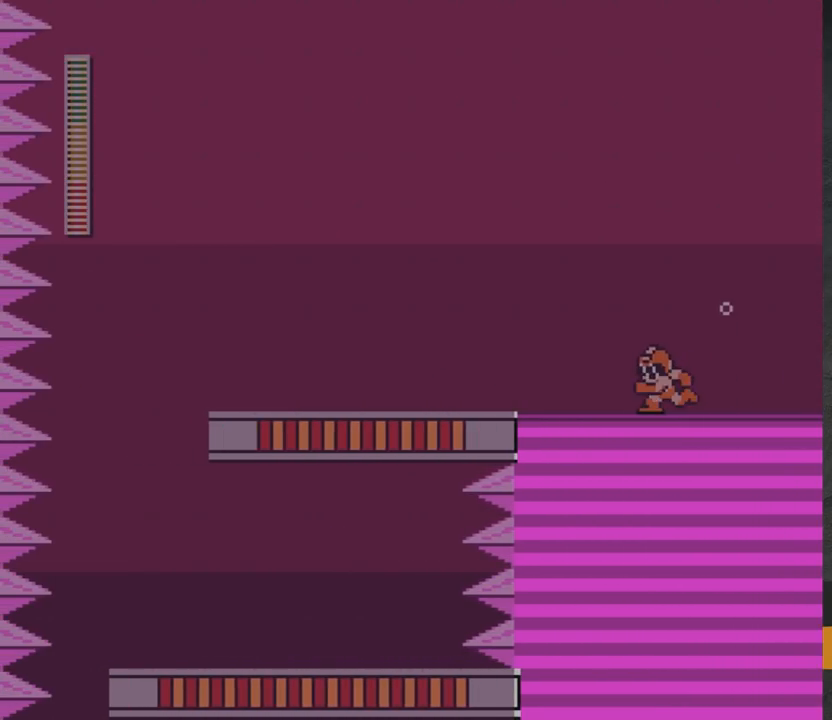
{"buttons": ["A", "DPAD_RIGHT"], "right_stick": "center", "events": [[283, "A", "down"], [300, "DPAD_LEFT", "up"], [383, "DPAD_RIGHT", "down"]]}
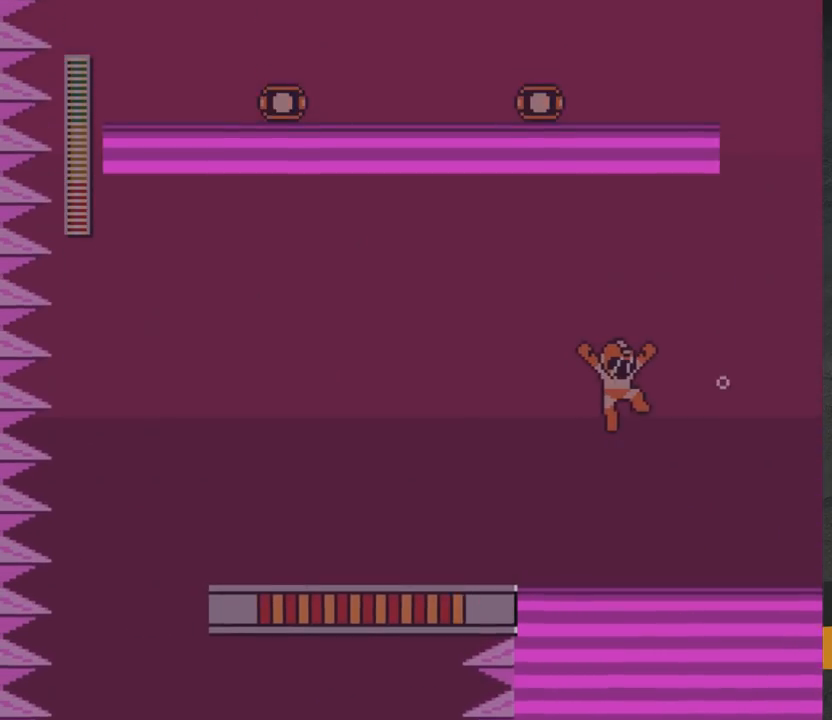
{"buttons": ["A", "DPAD_LEFT"], "right_stick": "center", "events": [[283, "DPAD_RIGHT", "up"], [383, "DPAD_LEFT", "down"]]}
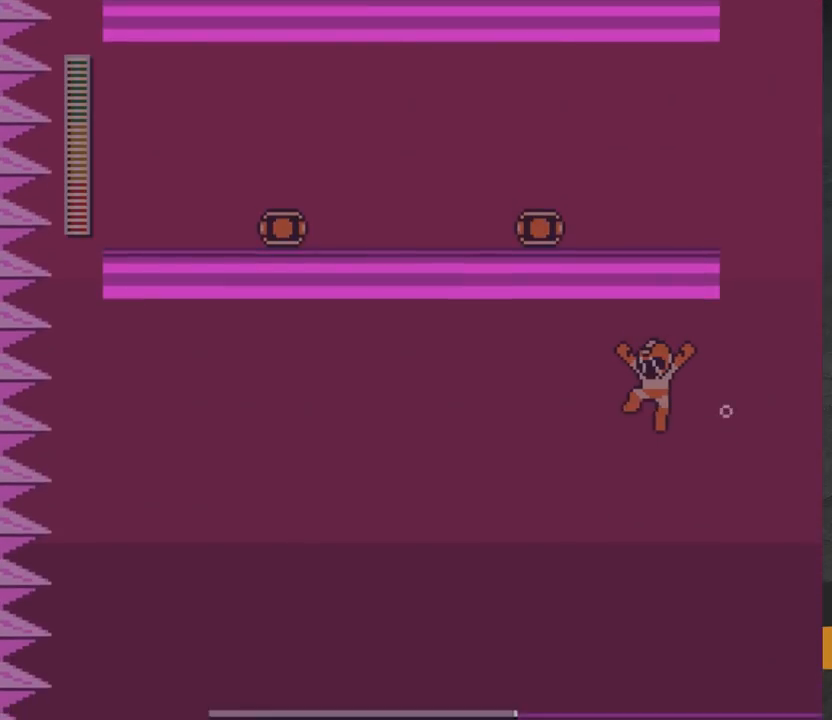
{"buttons": ["DPAD_RIGHT"], "right_stick": "center", "events": [[100, "DPAD_LEFT", "up"], [167, "DPAD_RIGHT", "down"], [267, "A", "up"], [267, "L1", "down"], [383, "L1", "up"]]}
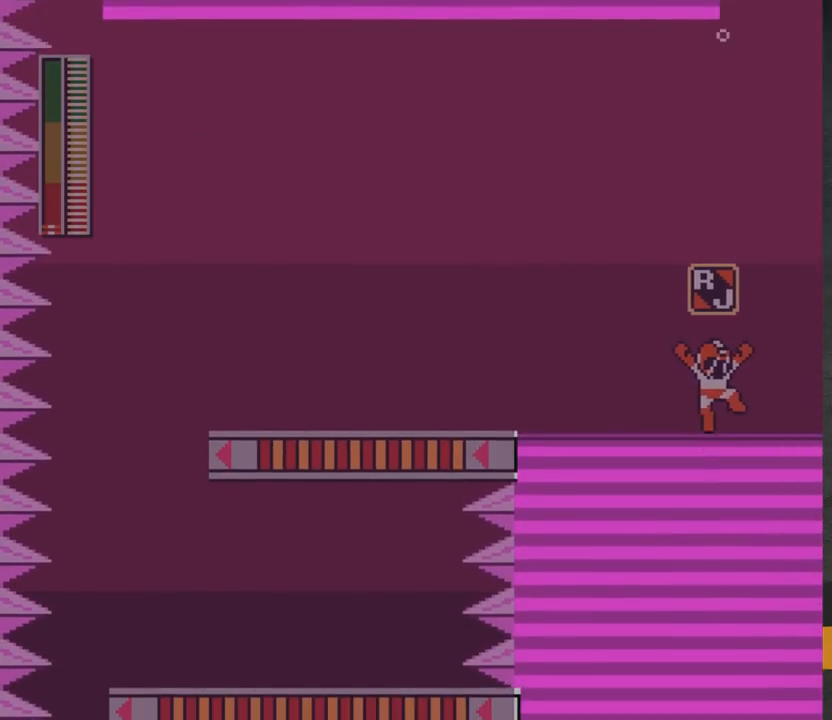
{"buttons": ["A"], "right_stick": "center", "events": [[167, "A", "down"], [267, "DPAD_RIGHT", "up"]]}
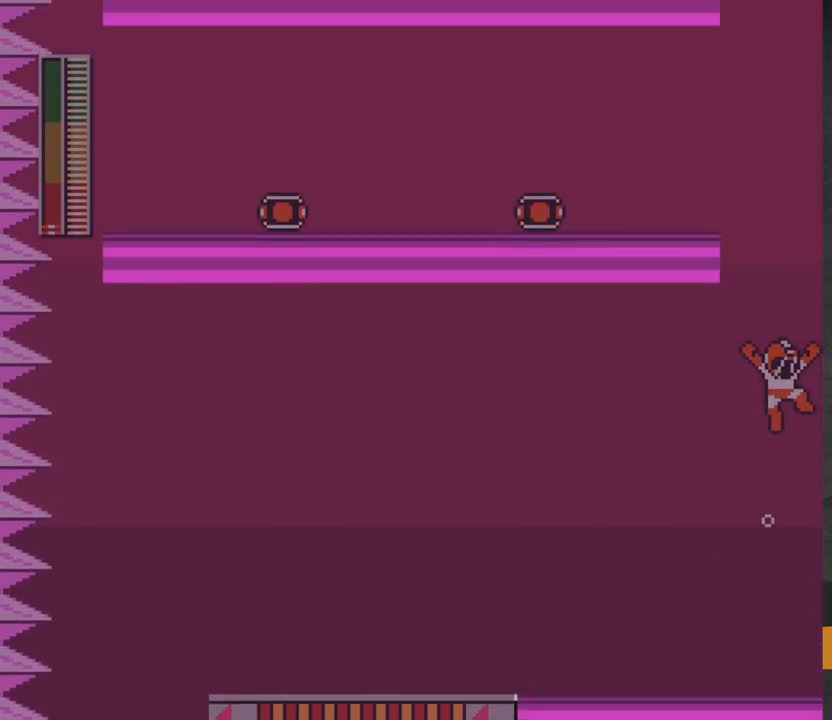
{"buttons": ["A", "DPAD_LEFT"], "right_stick": "center", "events": [[117, "DPAD_LEFT", "down"]]}
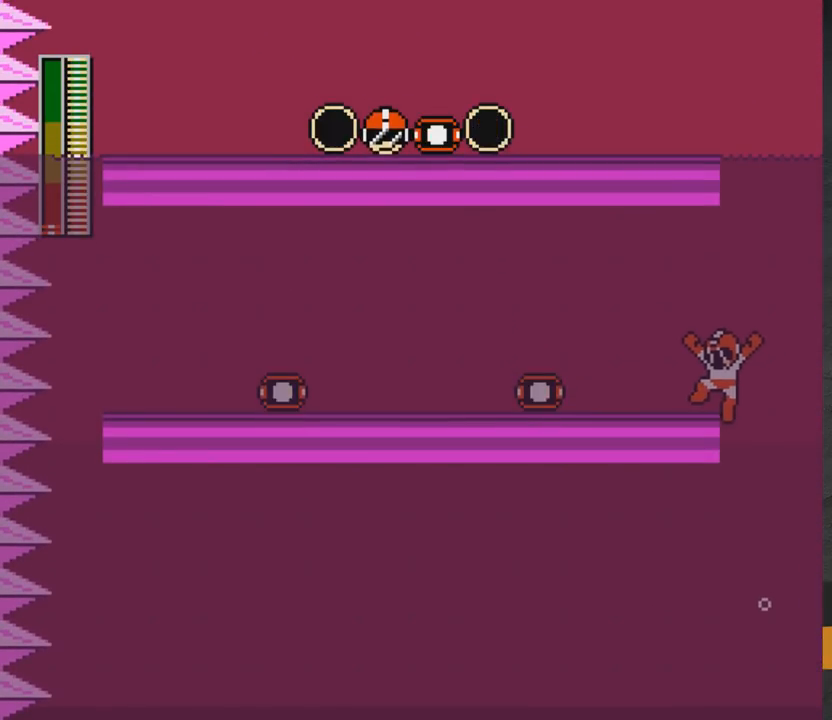
{"buttons": ["A", "DPAD_LEFT"], "right_stick": "center", "events": [[150, "A", "up"], [217, "DPAD_DOWN", "down"], [317, "A", "down"], [500, "DPAD_DOWN", "up"]]}
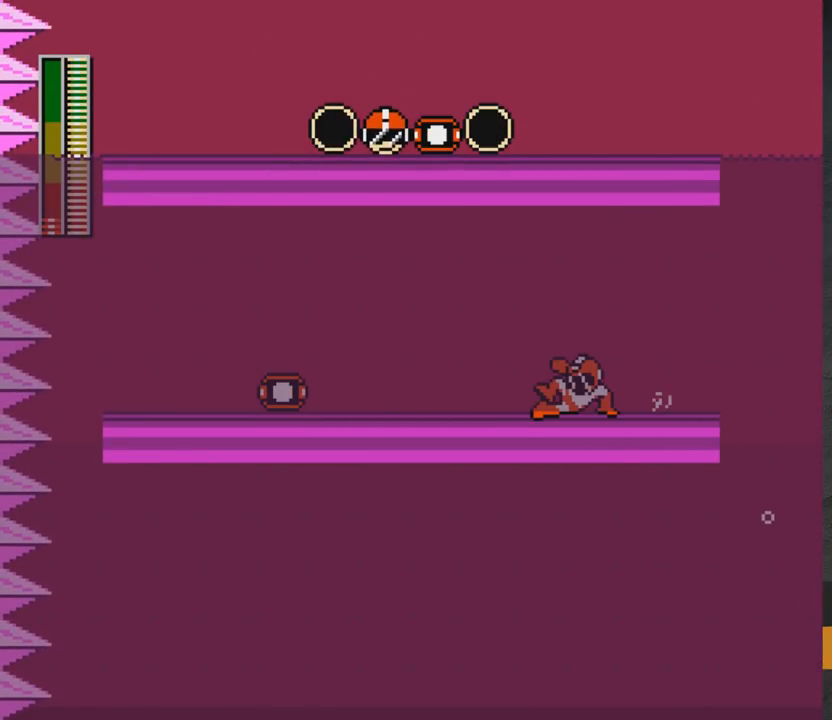
{"buttons": ["A", "DPAD_LEFT"], "right_stick": "center", "events": []}
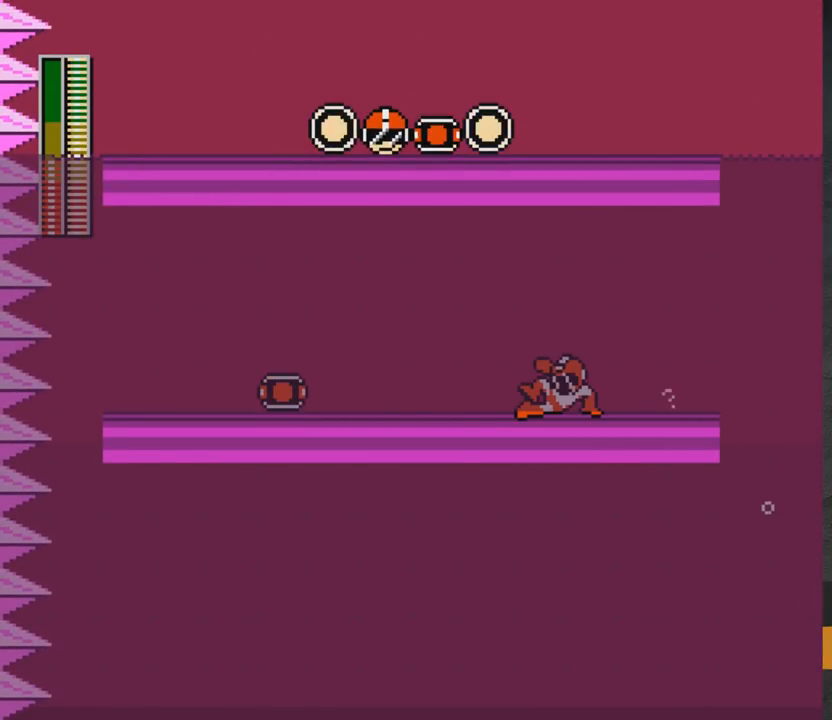
{"buttons": ["A", "DPAD_LEFT"], "right_stick": "center", "events": [[300, "A", "up"], [367, "A", "down"]]}
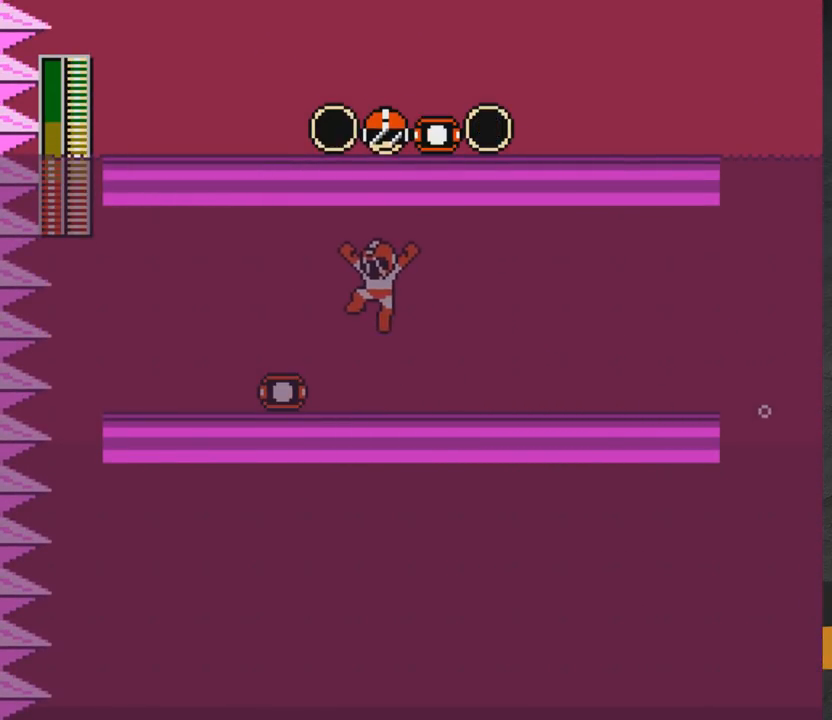
{"buttons": ["DPAD_LEFT"], "right_stick": "center", "events": [[117, "DPAD_LEFT", "up"], [133, "DPAD_DOWN", "down"], [233, "A", "up"], [250, "DPAD_DOWN", "up"], [250, "DPAD_LEFT", "down"]]}
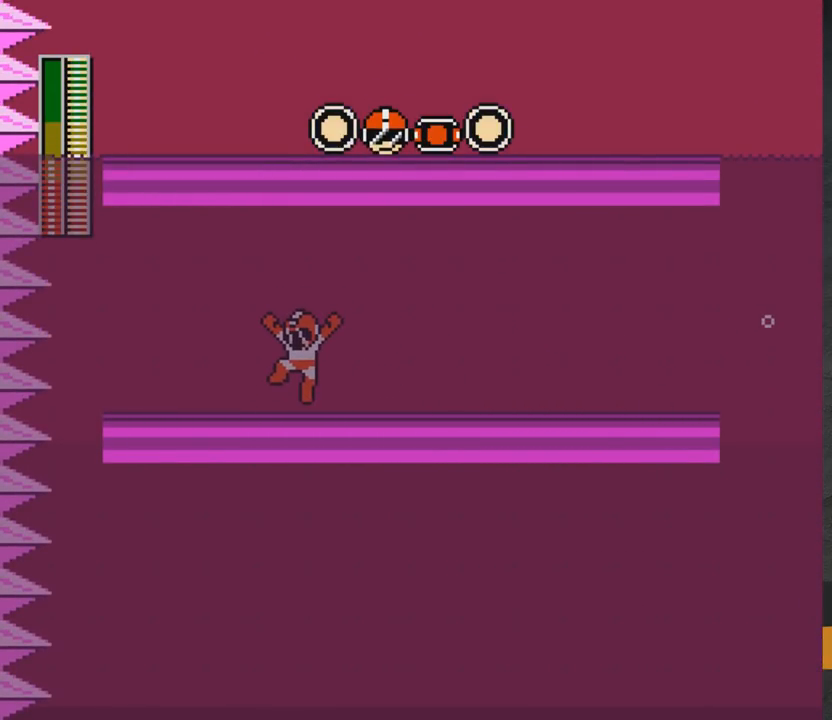
{"buttons": ["DPAD_DOWN", "DPAD_RIGHT"], "right_stick": "center", "events": [[17, "DPAD_LEFT", "up"], [33, "DPAD_DOWN", "down"], [100, "DPAD_RIGHT", "down"], [117, "DPAD_DOWN", "up"], [167, "DPAD_DOWN", "down"]]}
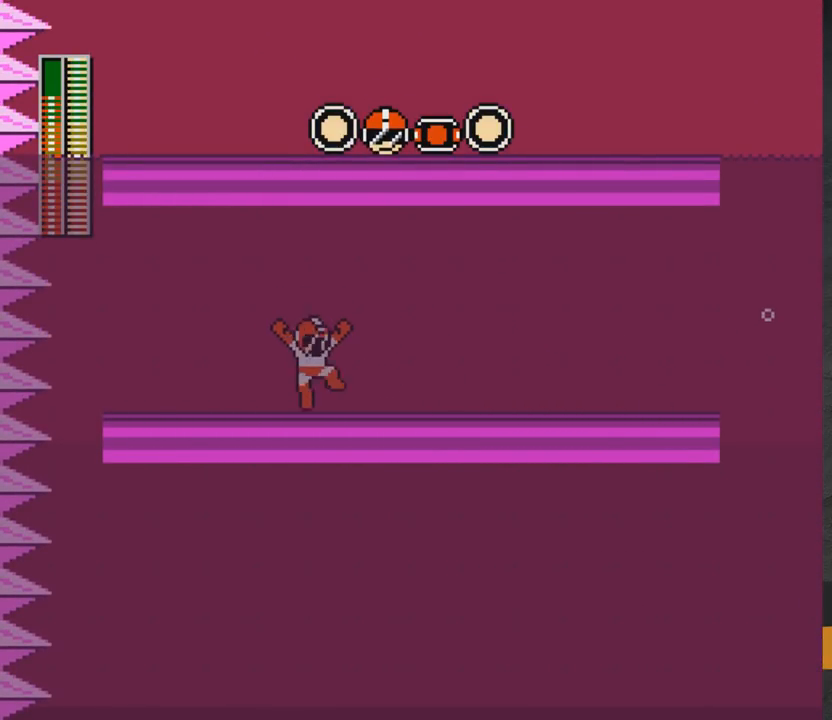
{"buttons": ["DPAD_DOWN", "DPAD_RIGHT"], "right_stick": "center", "events": [[83, "A", "down"], [367, "A", "up"]]}
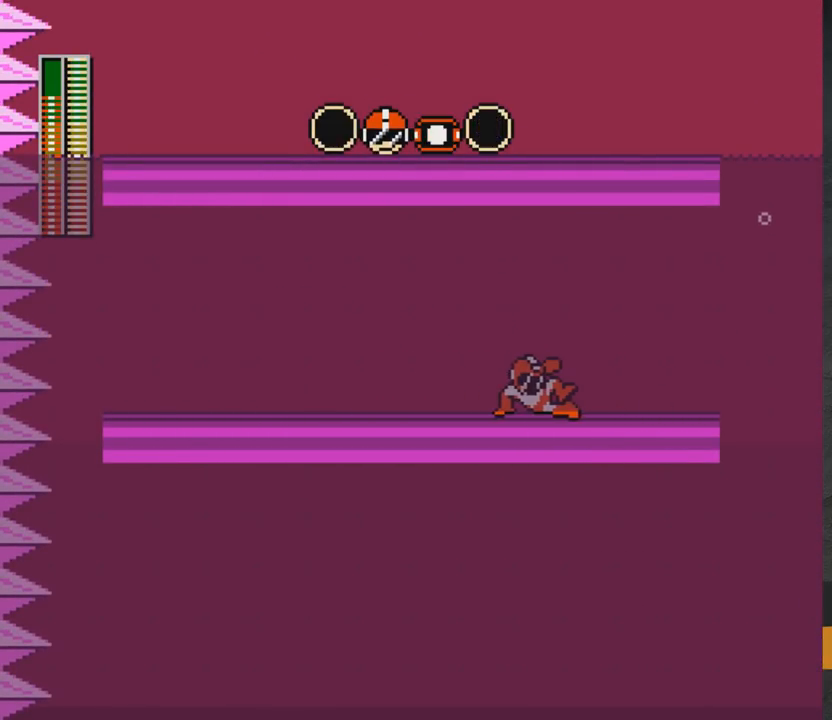
{"buttons": ["DPAD_RIGHT"], "right_stick": "center", "events": [[33, "DPAD_DOWN", "up"]]}
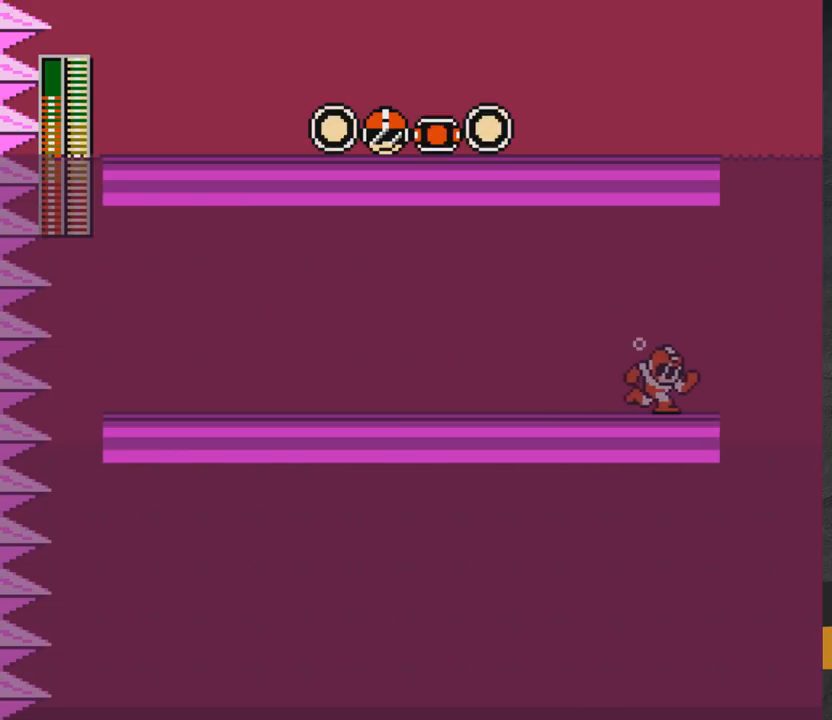
{"buttons": ["A", "DPAD_RIGHT"], "right_stick": "center", "events": [[333, "A", "down"]]}
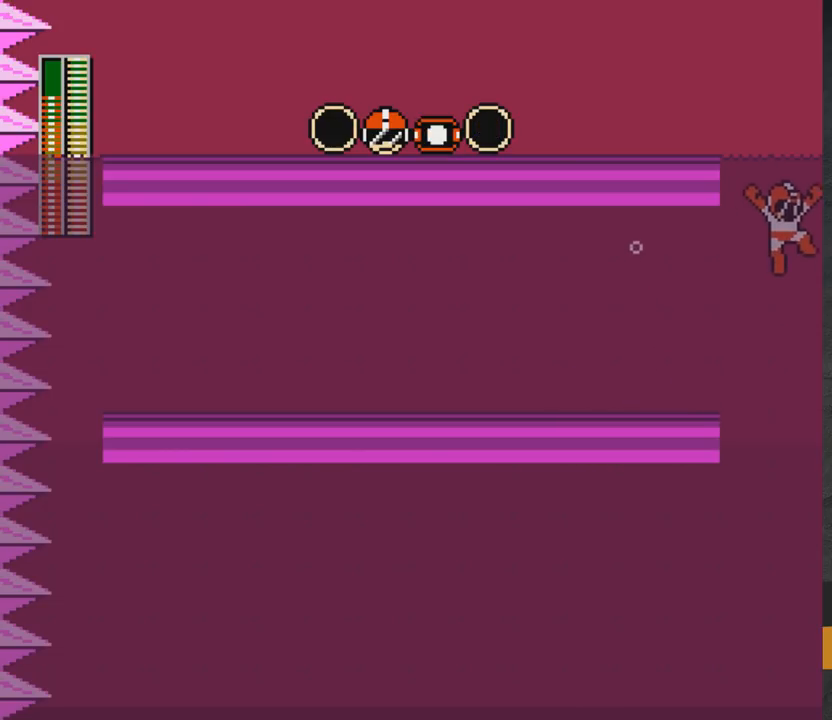
{"buttons": ["DPAD_DOWN", "DPAD_LEFT"], "right_stick": "center", "events": [[33, "DPAD_RIGHT", "up"], [83, "DPAD_LEFT", "down"], [367, "A", "up"], [467, "DPAD_DOWN", "down"]]}